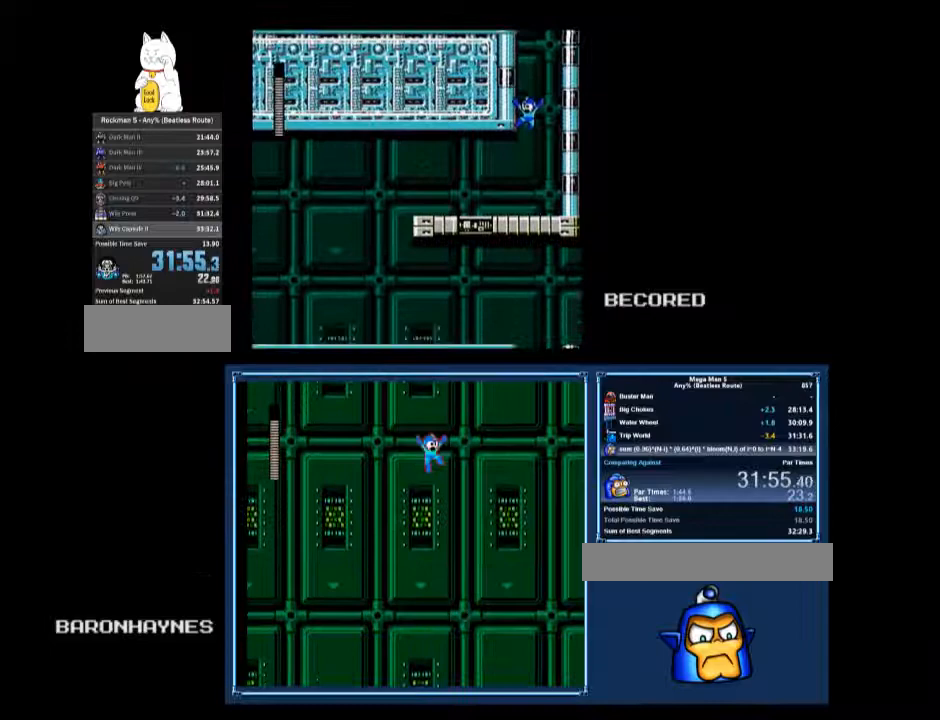
Gameplay with a controller (Nintendo layout); each line is a JSON object with the inputs held at the frame after it. "events" lists button and stick changes between this image and that frame as [ms after this image, input, new state], when the widget could be followed in between. Not read: L3 R3.
{"buttons": ["DPAD_LEFT"], "events": [[367, "B", "down"], [400, "B", "up"], [467, "B", "down"], [500, "B", "up"]]}
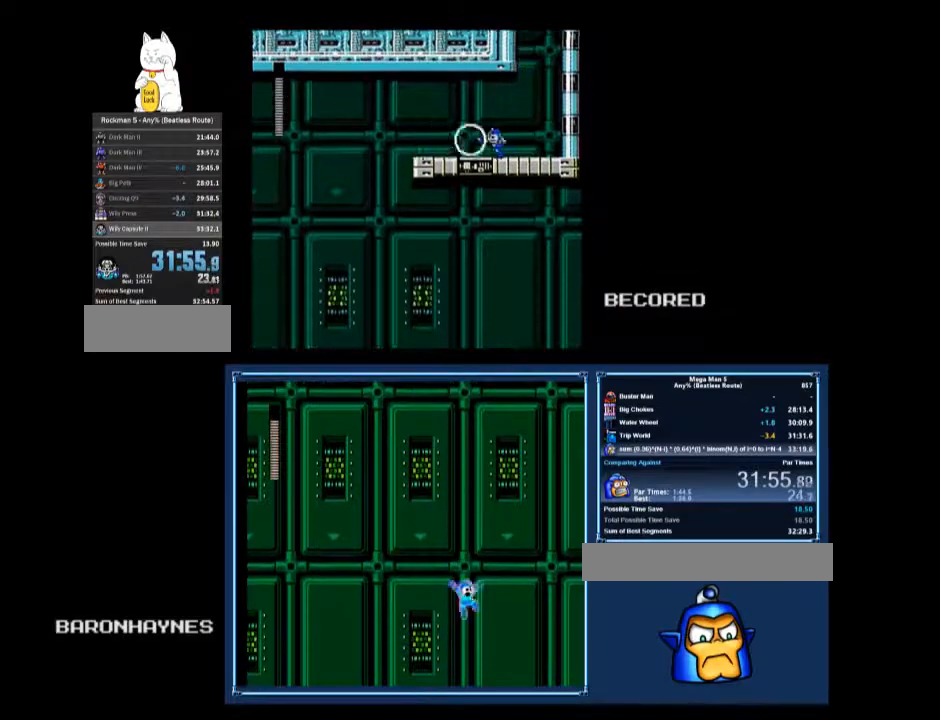
{"buttons": ["B", "DPAD_LEFT"], "events": [[100, "B", "down"], [100, "DPAD_DOWN", "down"], [233, "A", "down"], [333, "A", "up"], [367, "DPAD_DOWN", "up"]]}
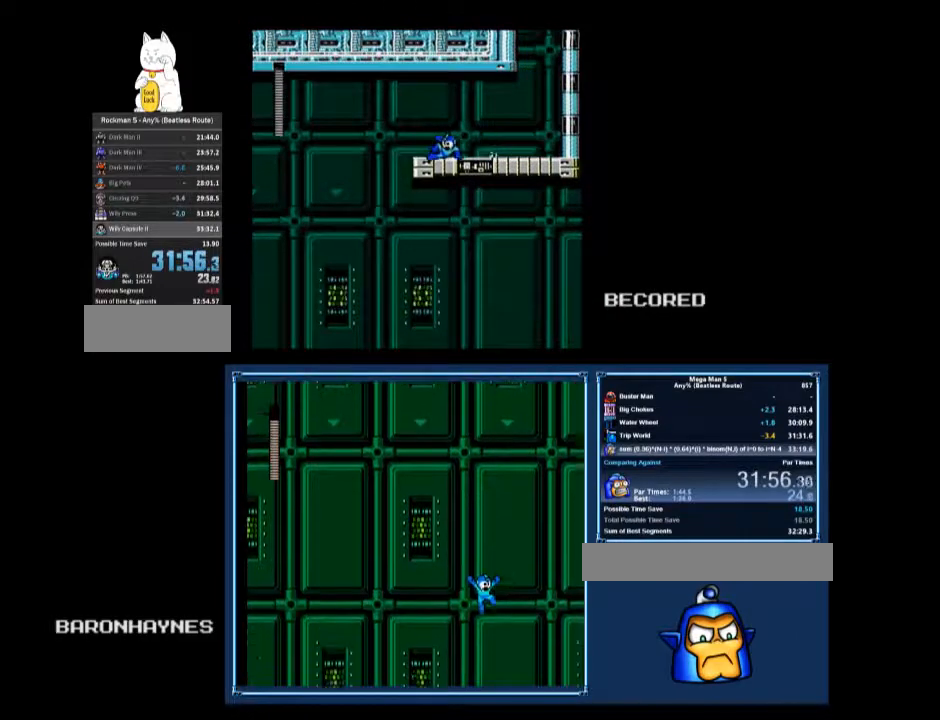
{"buttons": ["B", "DPAD_LEFT"], "events": [[67, "A", "down"], [167, "A", "up"], [300, "A", "down"], [367, "A", "up"]]}
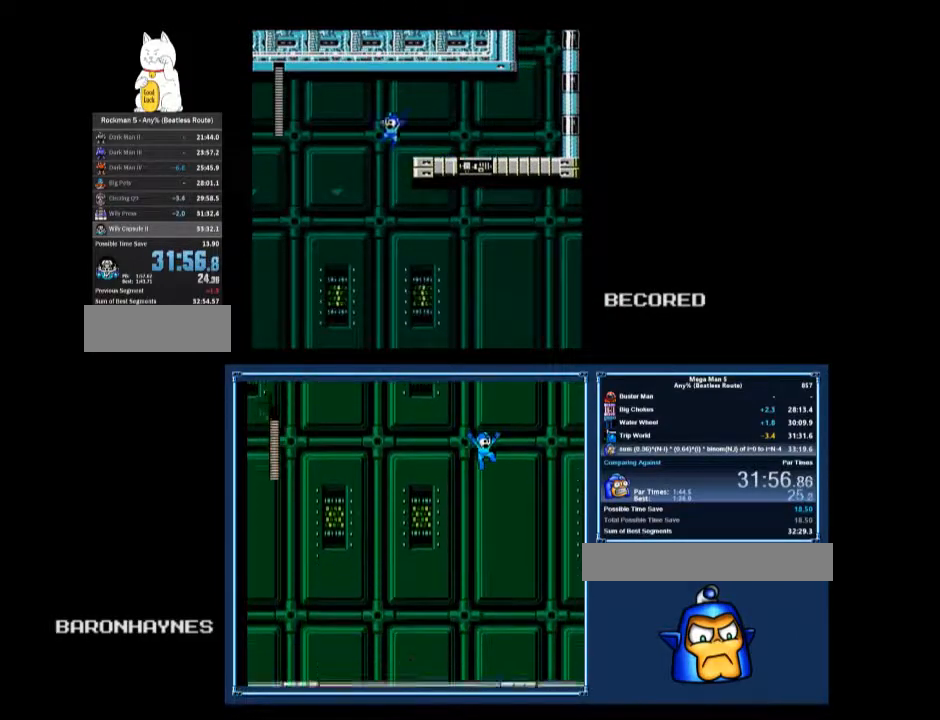
{"buttons": ["B", "DPAD_RIGHT"], "events": [[33, "DPAD_LEFT", "up"], [33, "DPAD_RIGHT", "down"]]}
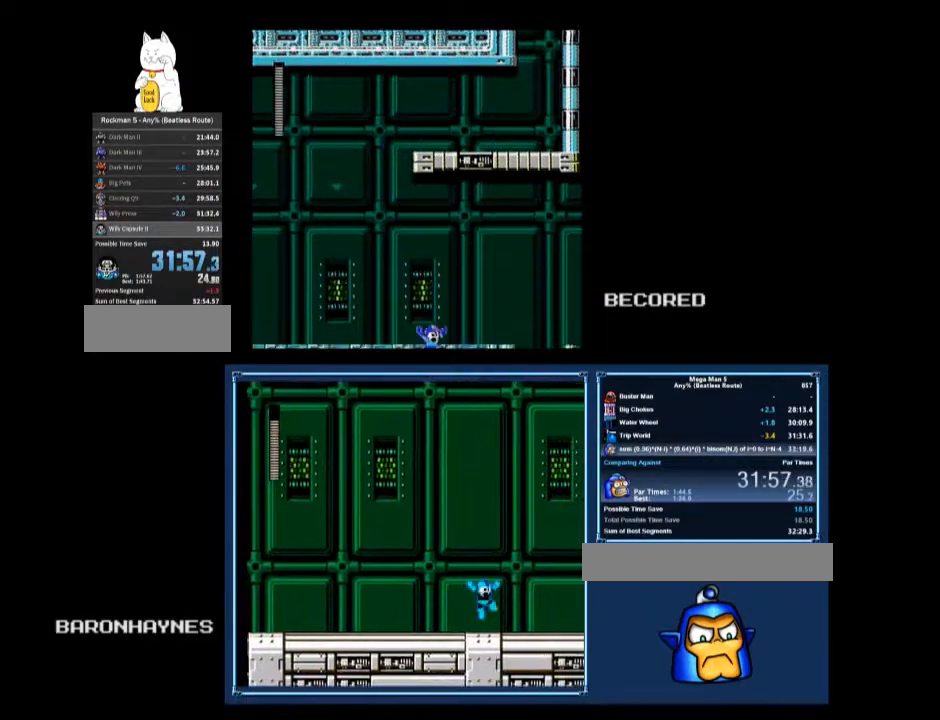
{"buttons": ["B", "DPAD_RIGHT"], "events": []}
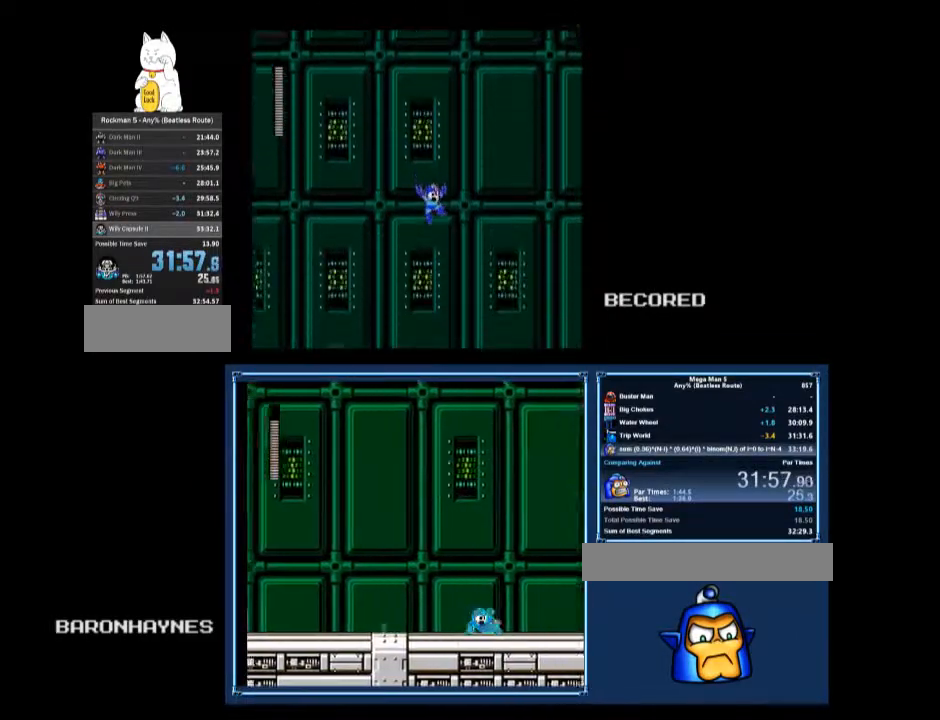
{"buttons": ["B", "DPAD_RIGHT"], "events": []}
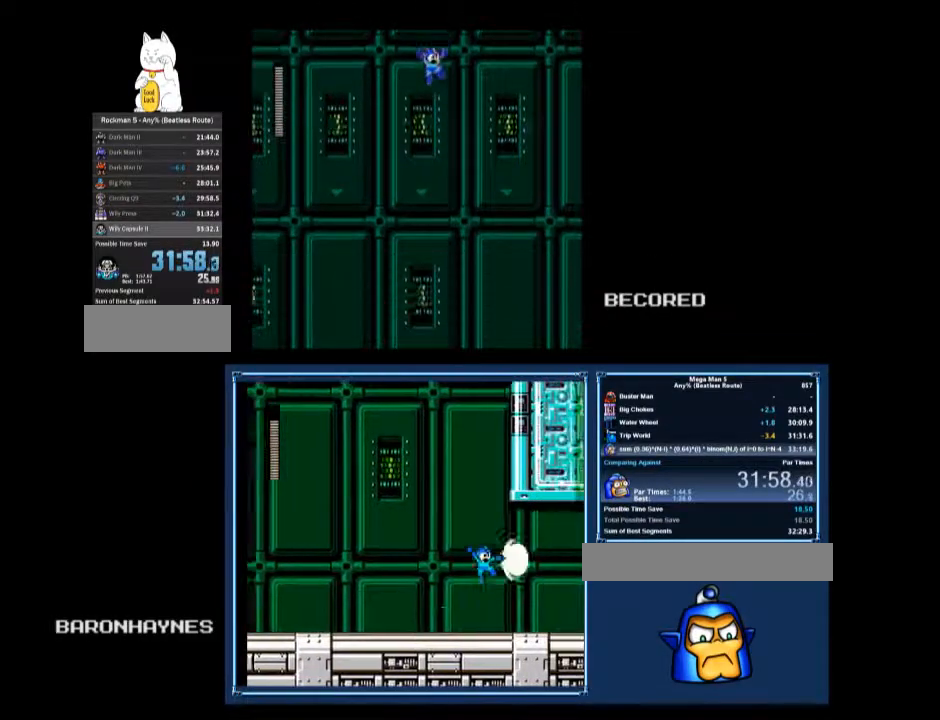
{"buttons": ["B", "DPAD_RIGHT"], "events": []}
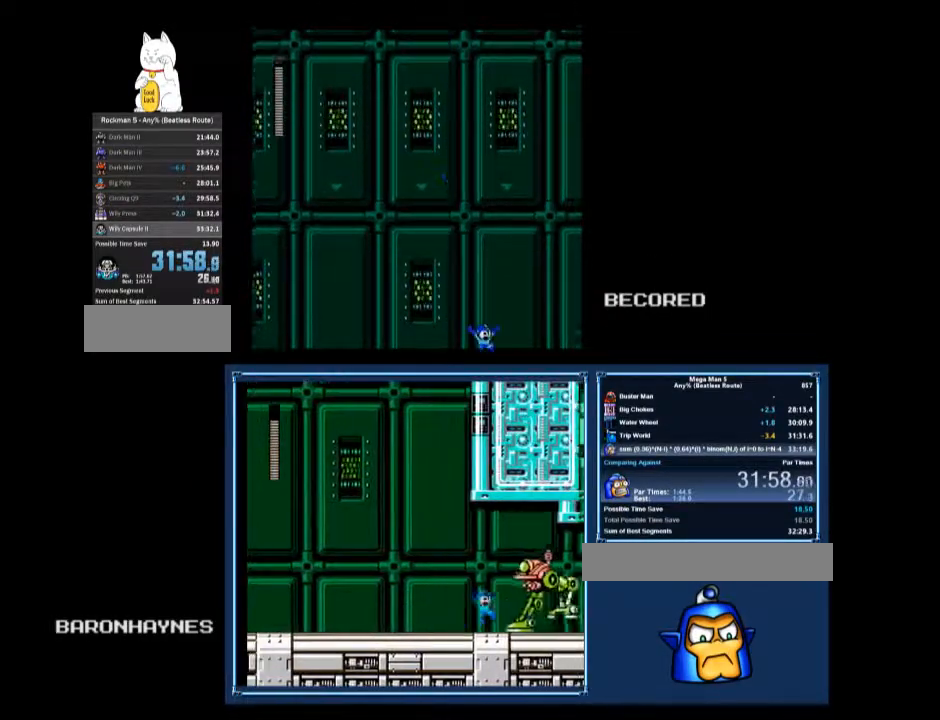
{"buttons": ["A", "B", "DPAD_DOWN", "DPAD_RIGHT"], "events": [[333, "DPAD_RIGHT", "up"], [367, "A", "down"], [433, "A", "up"], [433, "DPAD_DOWN", "down"], [467, "A", "down"], [467, "DPAD_RIGHT", "down"]]}
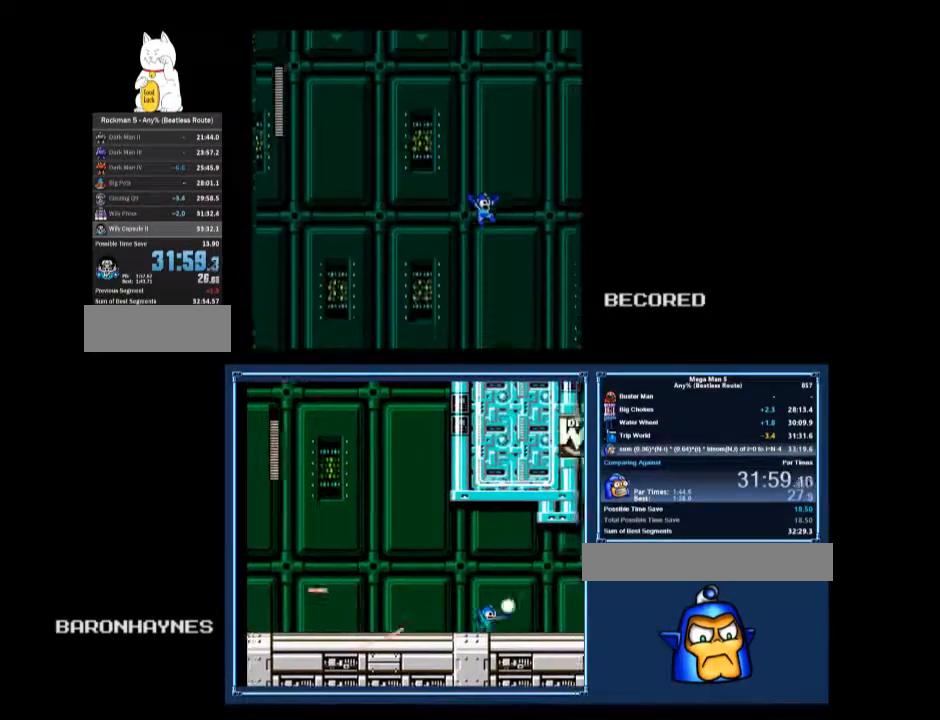
{"buttons": ["B", "DPAD_DOWN", "DPAD_RIGHT"], "events": [[33, "A", "up"], [100, "A", "down"], [167, "A", "up"]]}
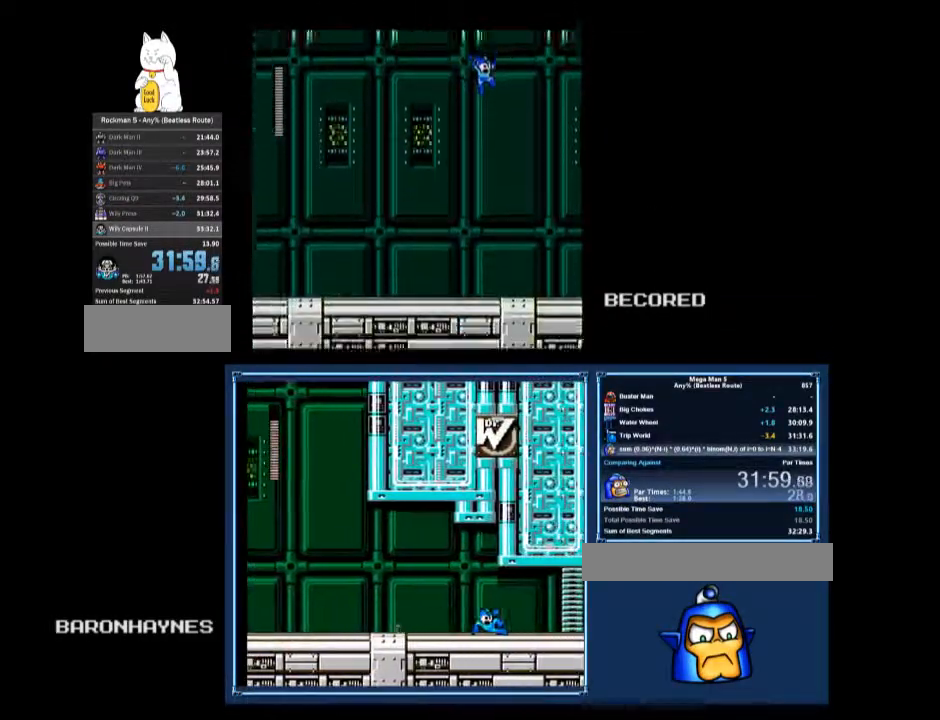
{"buttons": ["B", "DPAD_DOWN", "DPAD_RIGHT"], "events": [[467, "A", "down"], [500, "A", "up"]]}
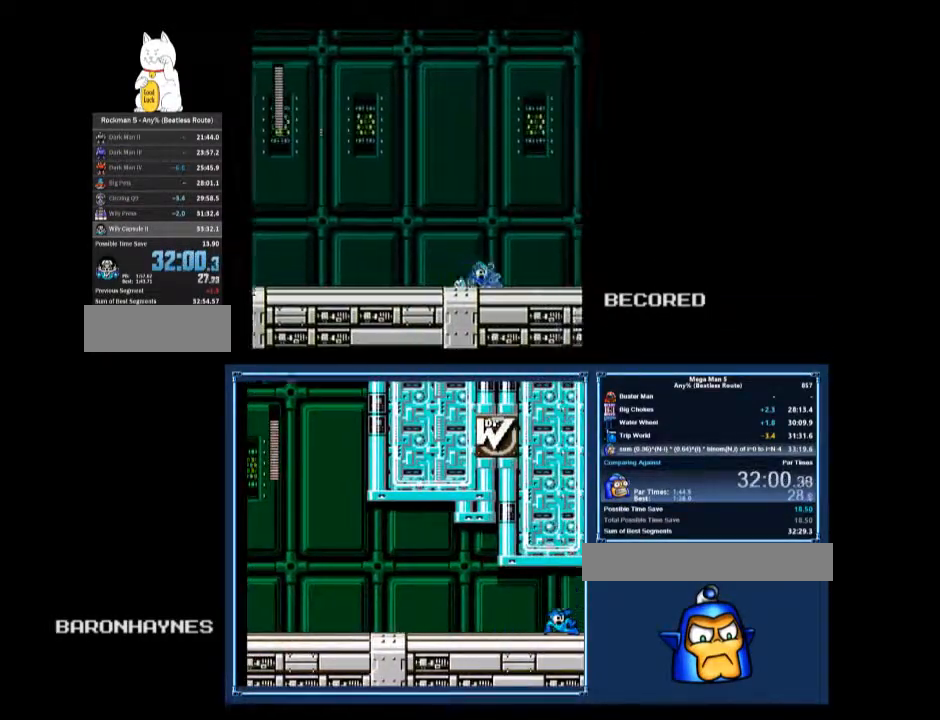
{"buttons": ["B", "DPAD_DOWN", "DPAD_RIGHT"], "events": [[400, "A", "down"], [433, "A", "up"]]}
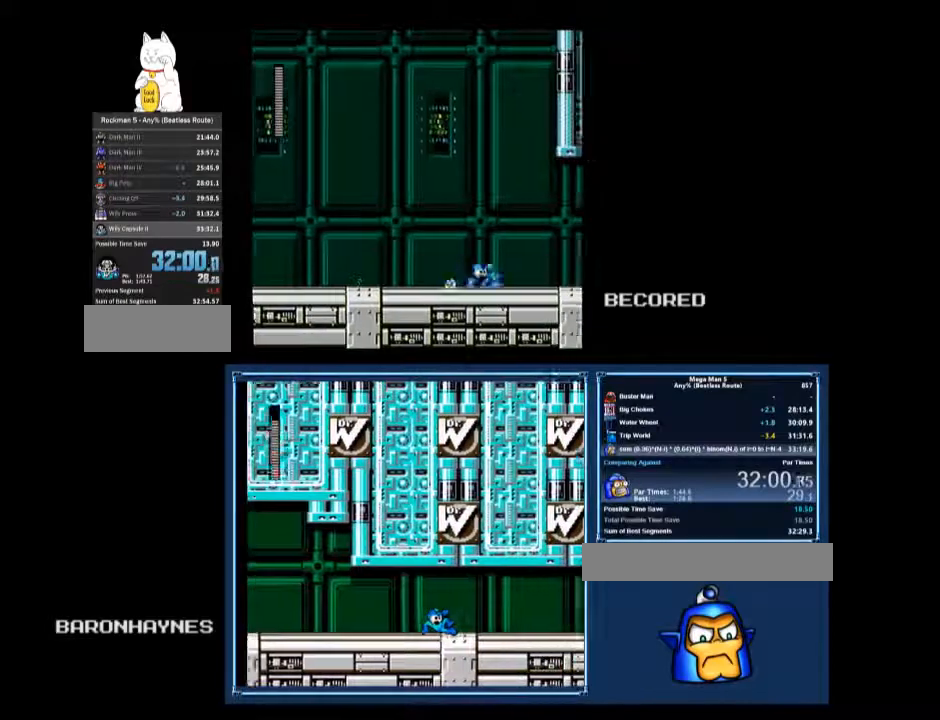
{"buttons": ["A", "B", "DPAD_RIGHT"], "events": [[33, "A", "down"], [33, "DPAD_DOWN", "up"]]}
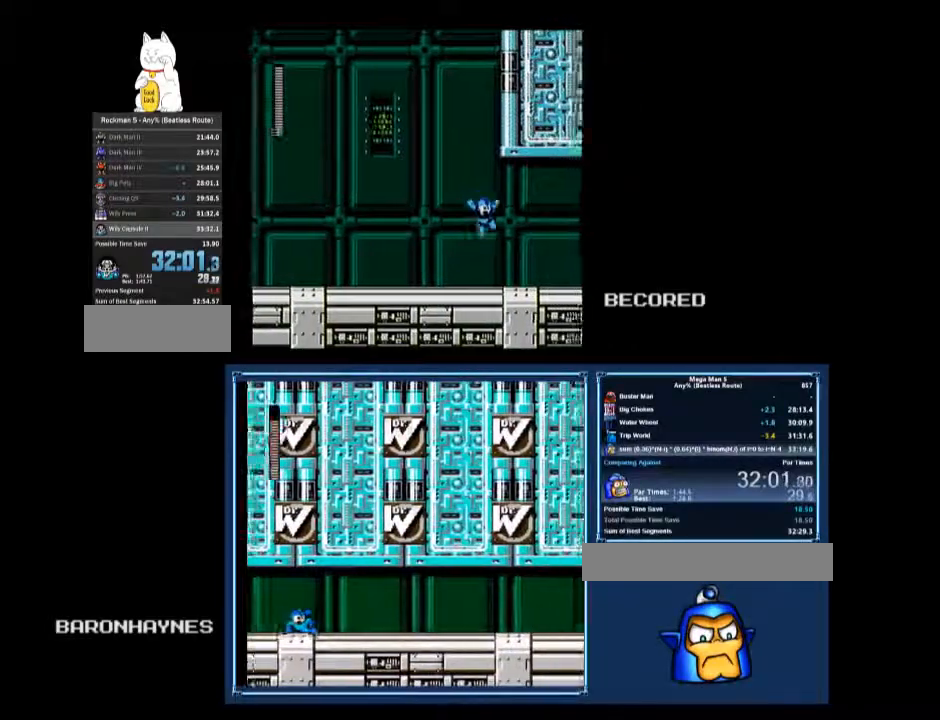
{"buttons": ["A"], "events": [[33, "A", "up"], [67, "B", "up"], [400, "A", "down"], [400, "DPAD_RIGHT", "up"]]}
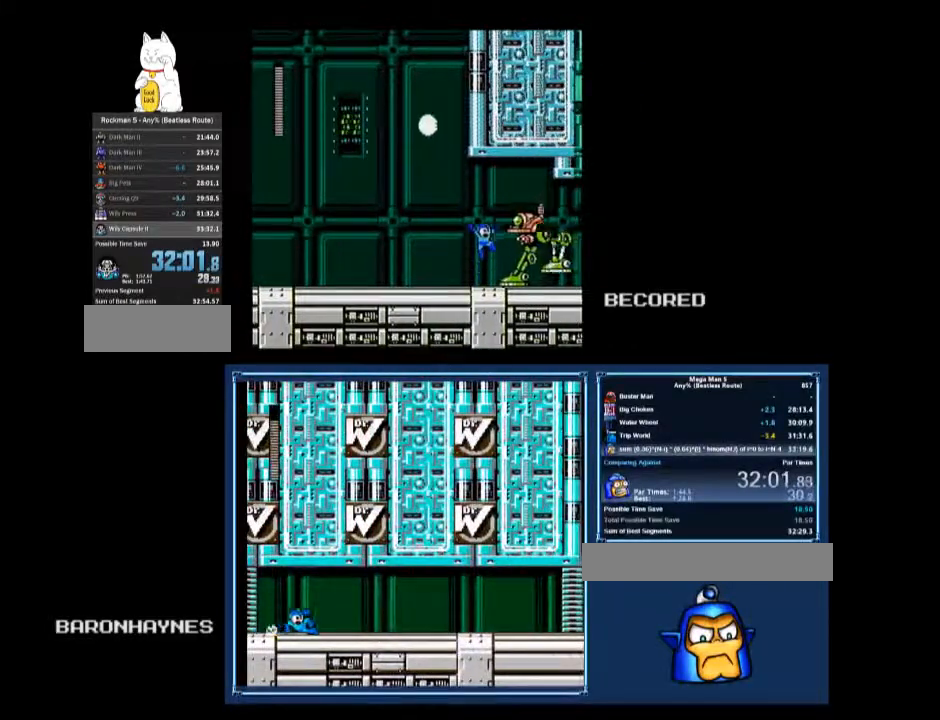
{"buttons": [], "events": [[133, "A", "up"], [167, "DPAD_LEFT", "down"], [200, "DPAD_LEFT", "up"]]}
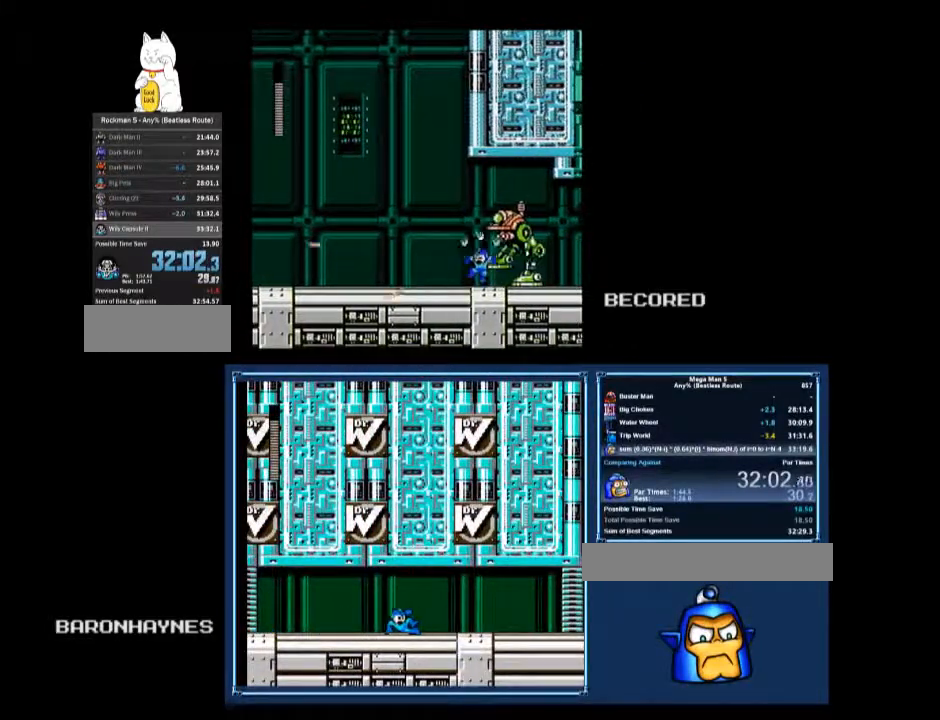
{"buttons": ["DPAD_DOWN", "DPAD_RIGHT"], "events": [[100, "DPAD_DOWN", "down"], [100, "DPAD_RIGHT", "down"]]}
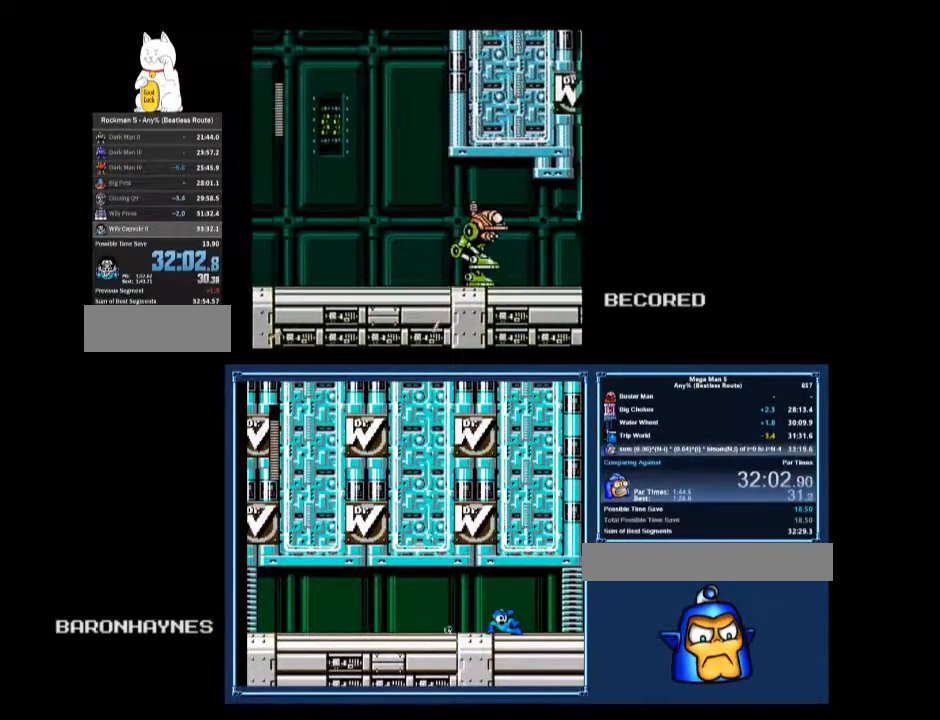
{"buttons": ["DPAD_DOWN", "DPAD_RIGHT"], "events": [[67, "A", "down"], [100, "A", "up"], [167, "A", "down"], [200, "A", "up"]]}
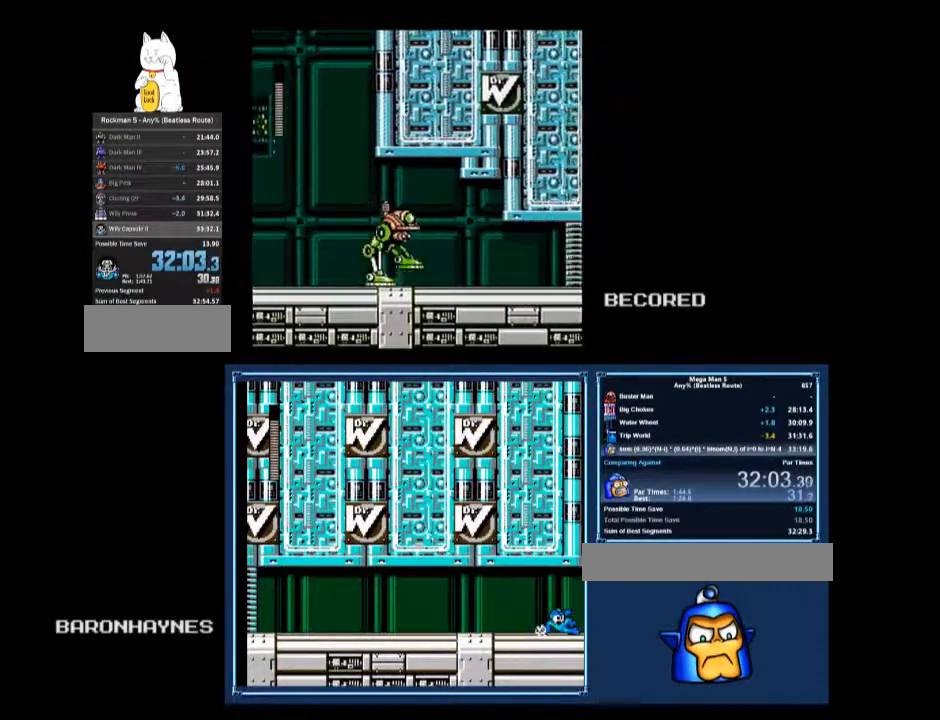
{"buttons": ["DPAD_DOWN", "DPAD_RIGHT"], "events": [[133, "A", "down"], [167, "A", "up"], [233, "A", "down"], [300, "A", "up"], [333, "A", "down"], [400, "A", "up"]]}
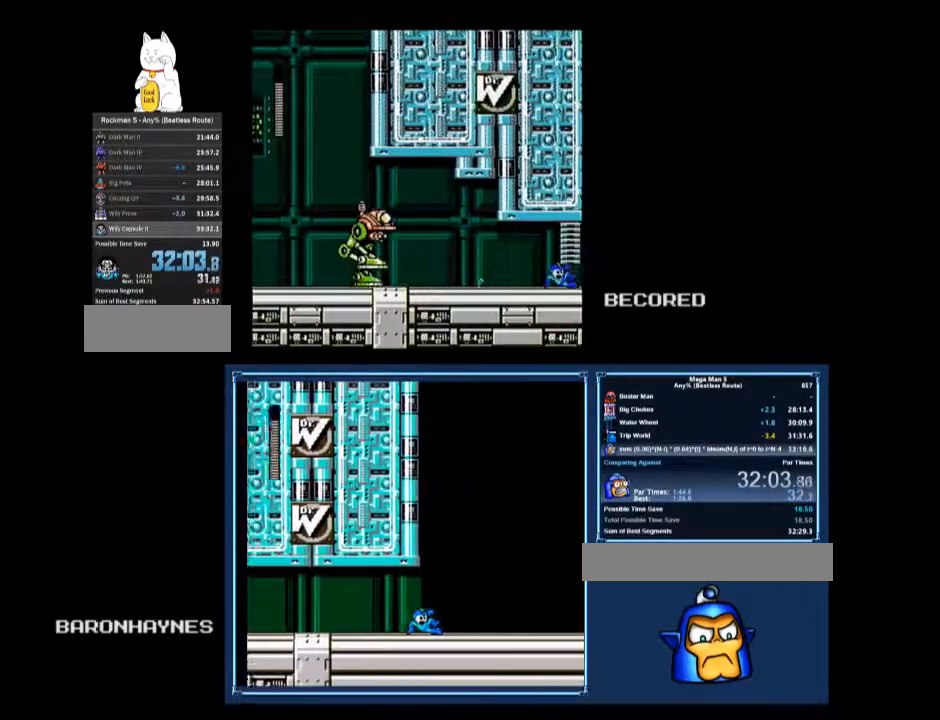
{"buttons": ["A"], "events": [[100, "DPAD_DOWN", "up"], [100, "DPAD_RIGHT", "up"], [267, "DPAD_DOWN", "down"], [300, "A", "down"], [333, "DPAD_RIGHT", "down"], [367, "A", "up"], [400, "DPAD_RIGHT", "up"], [433, "DPAD_DOWN", "up"], [500, "A", "down"]]}
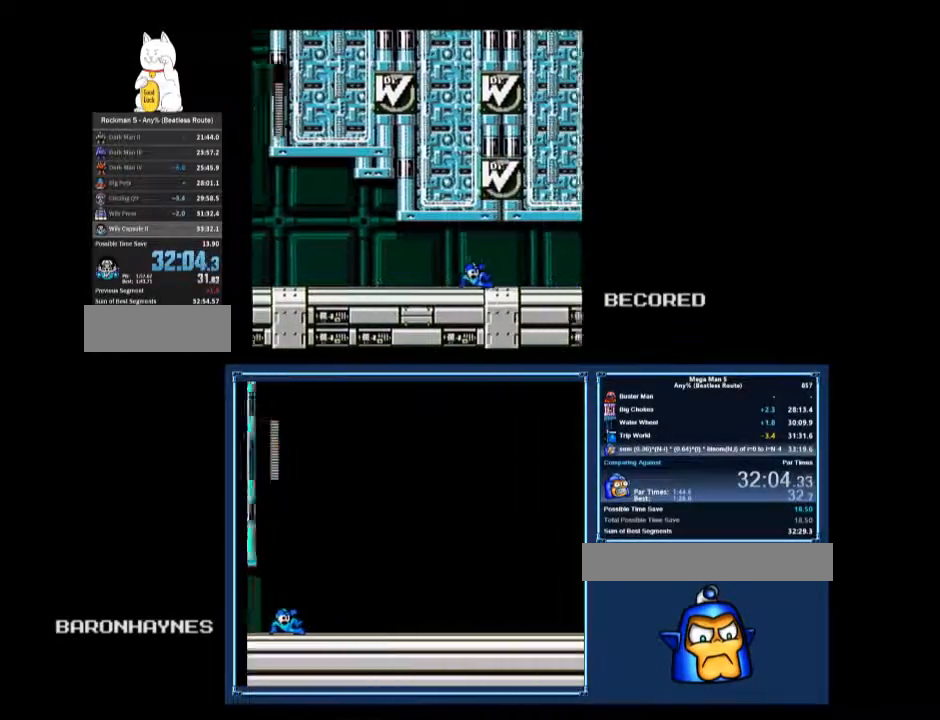
{"buttons": ["DPAD_DOWN", "DPAD_RIGHT"], "events": [[33, "A", "up"], [33, "DPAD_DOWN", "down"], [33, "DPAD_RIGHT", "down"], [67, "A", "down"], [133, "A", "up"], [167, "A", "down"], [233, "A", "up"], [300, "A", "down"], [367, "A", "up"]]}
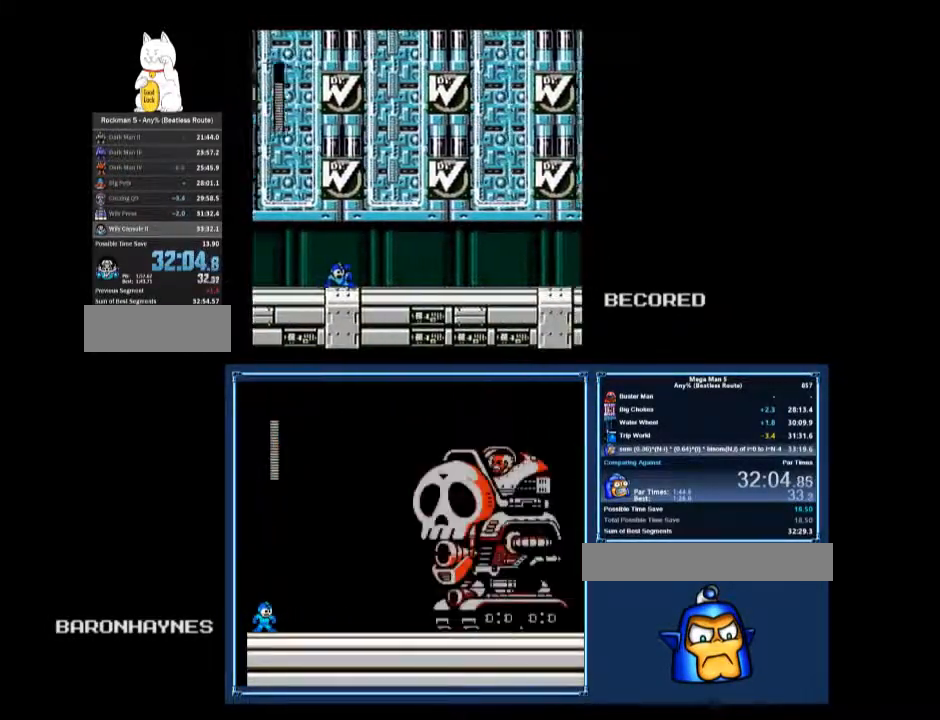
{"buttons": ["DPAD_DOWN", "DPAD_RIGHT"], "events": []}
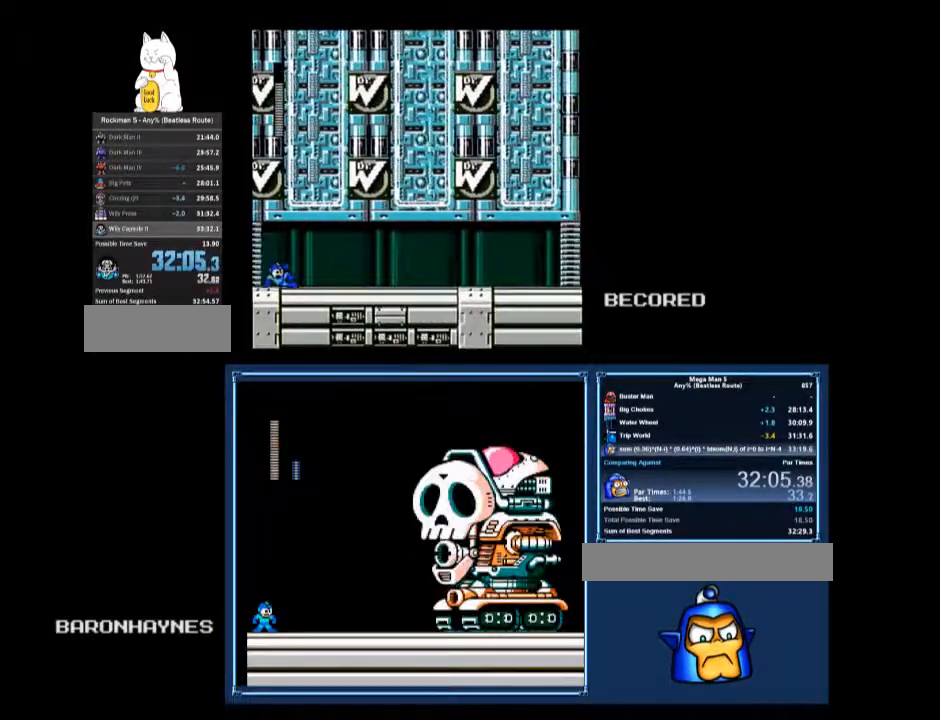
{"buttons": ["A", "DPAD_DOWN", "DPAD_RIGHT"], "events": [[33, "A", "down"], [67, "A", "up"], [500, "A", "down"]]}
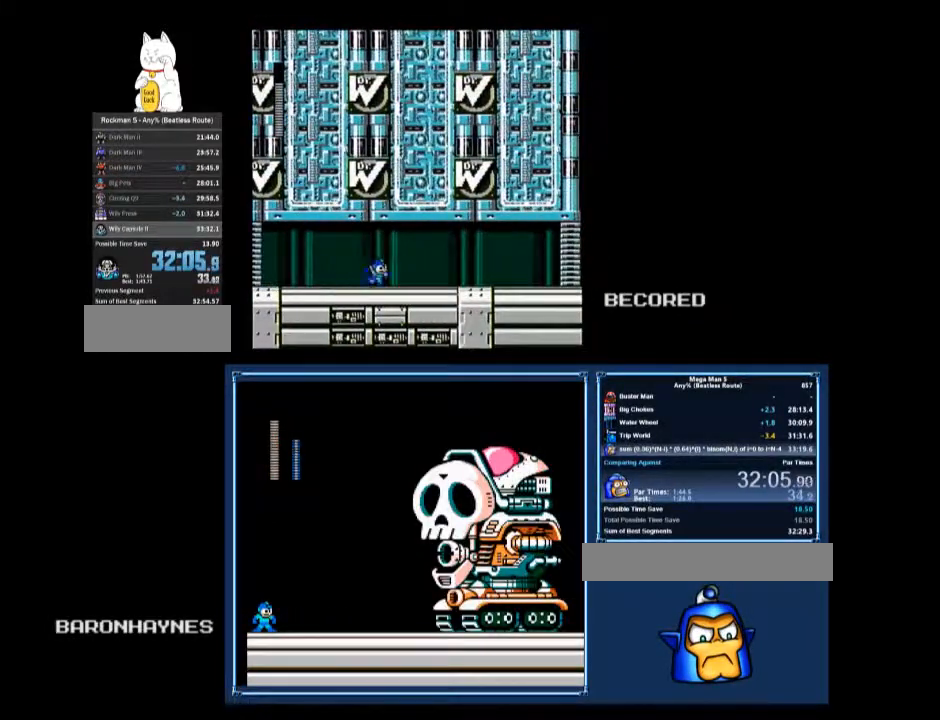
{"buttons": ["DPAD_DOWN", "DPAD_RIGHT"], "events": [[33, "A", "up"]]}
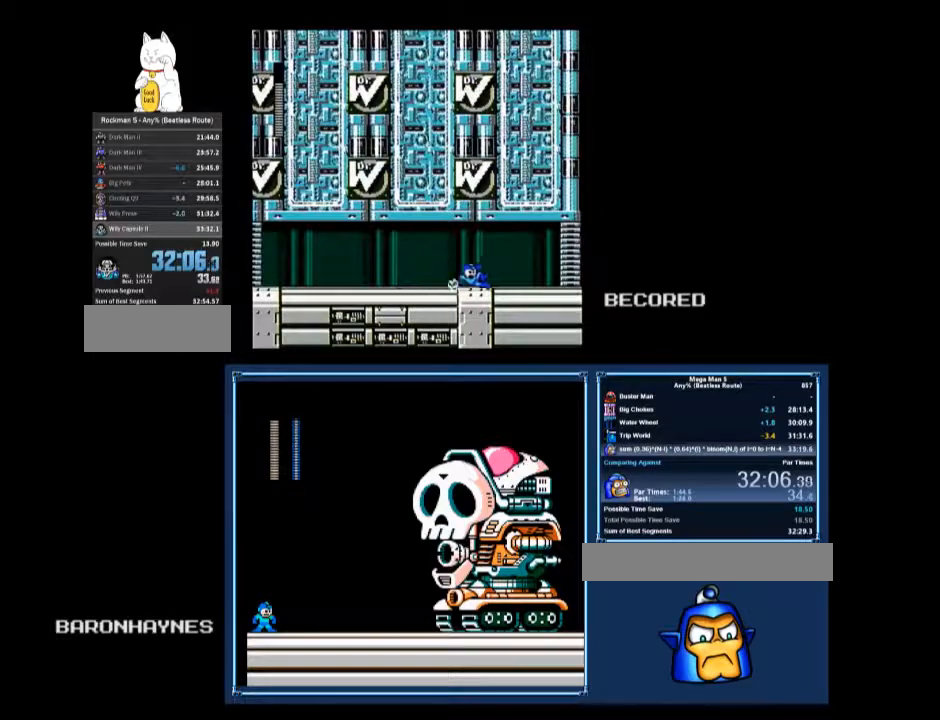
{"buttons": ["DPAD_DOWN", "DPAD_RIGHT"], "events": [[400, "A", "down"], [467, "A", "up"]]}
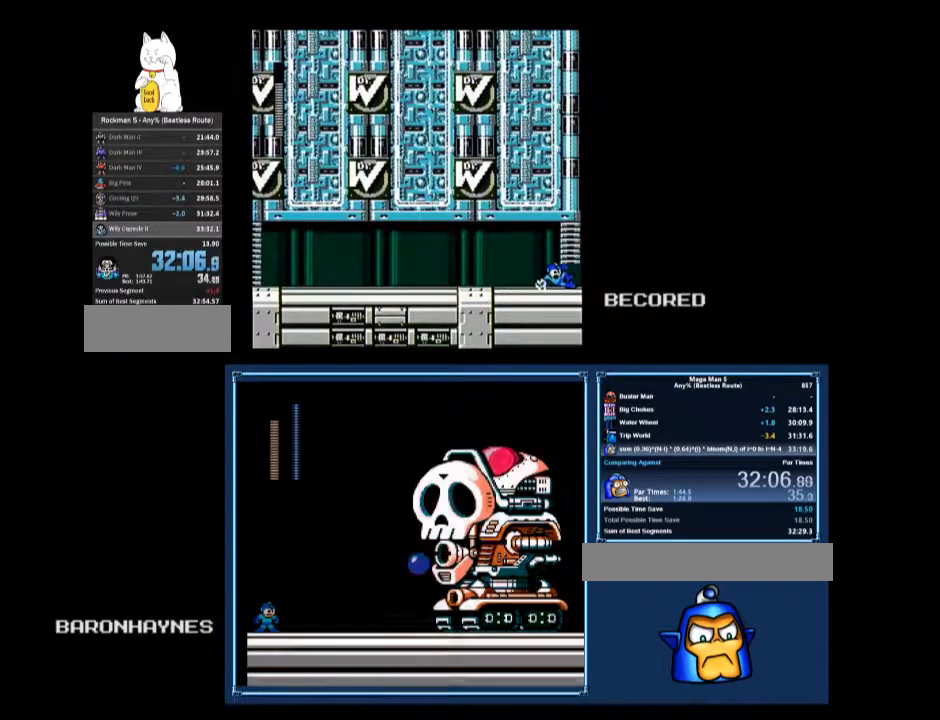
{"buttons": ["DPAD_LEFT"], "events": [[33, "DPAD_DOWN", "up"], [67, "DPAD_RIGHT", "up"], [167, "DPAD_LEFT", "down"]]}
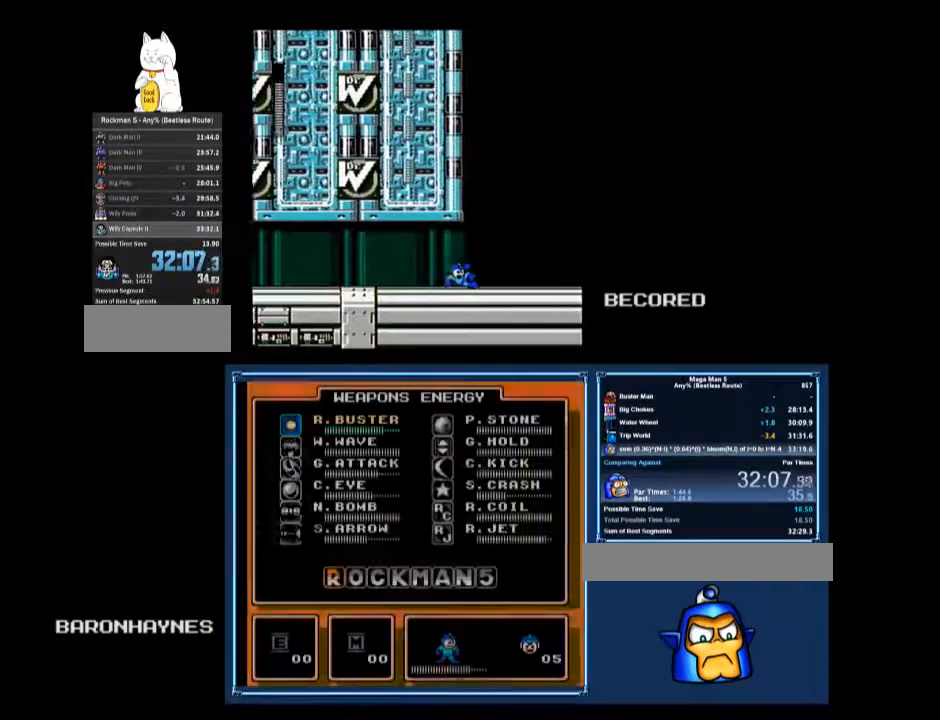
{"buttons": ["DPAD_LEFT"], "events": []}
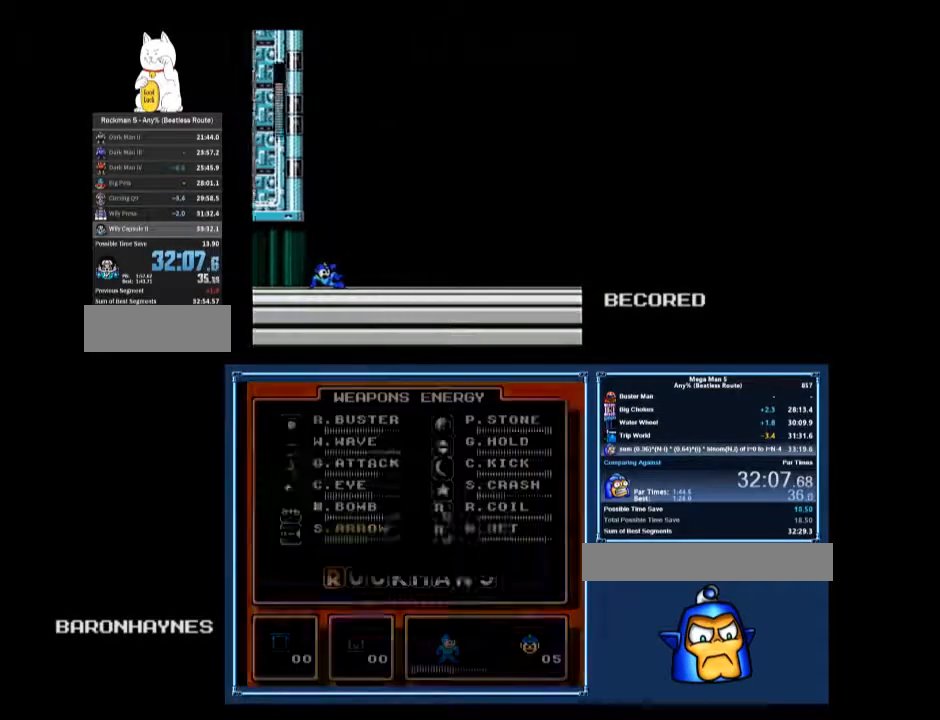
{"buttons": ["DPAD_LEFT"], "events": []}
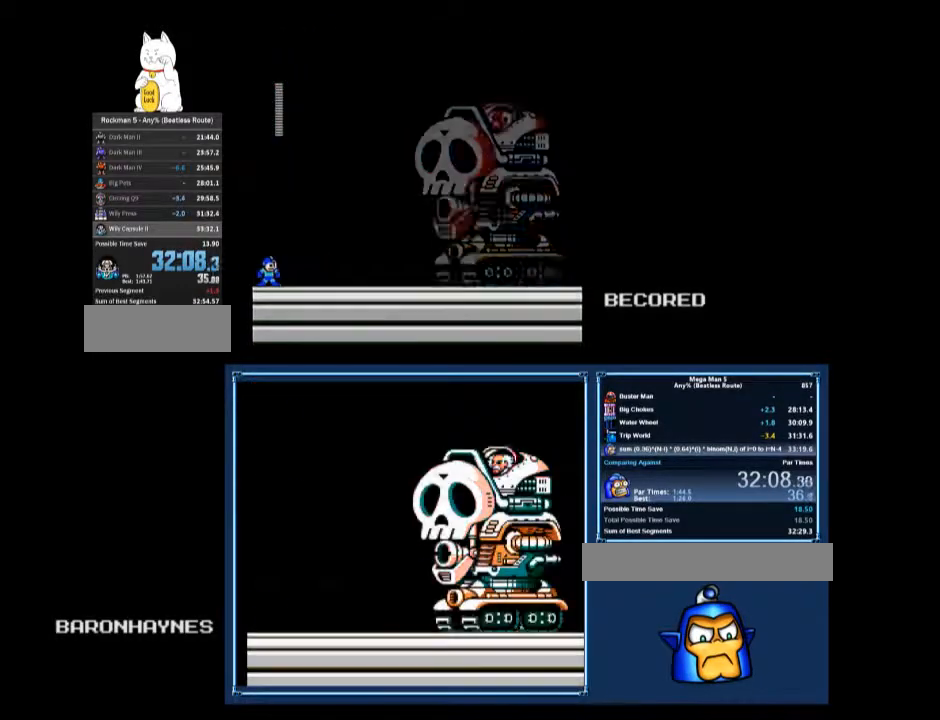
{"buttons": ["START"], "events": [[67, "DPAD_LEFT", "up"], [500, "START", "down"]]}